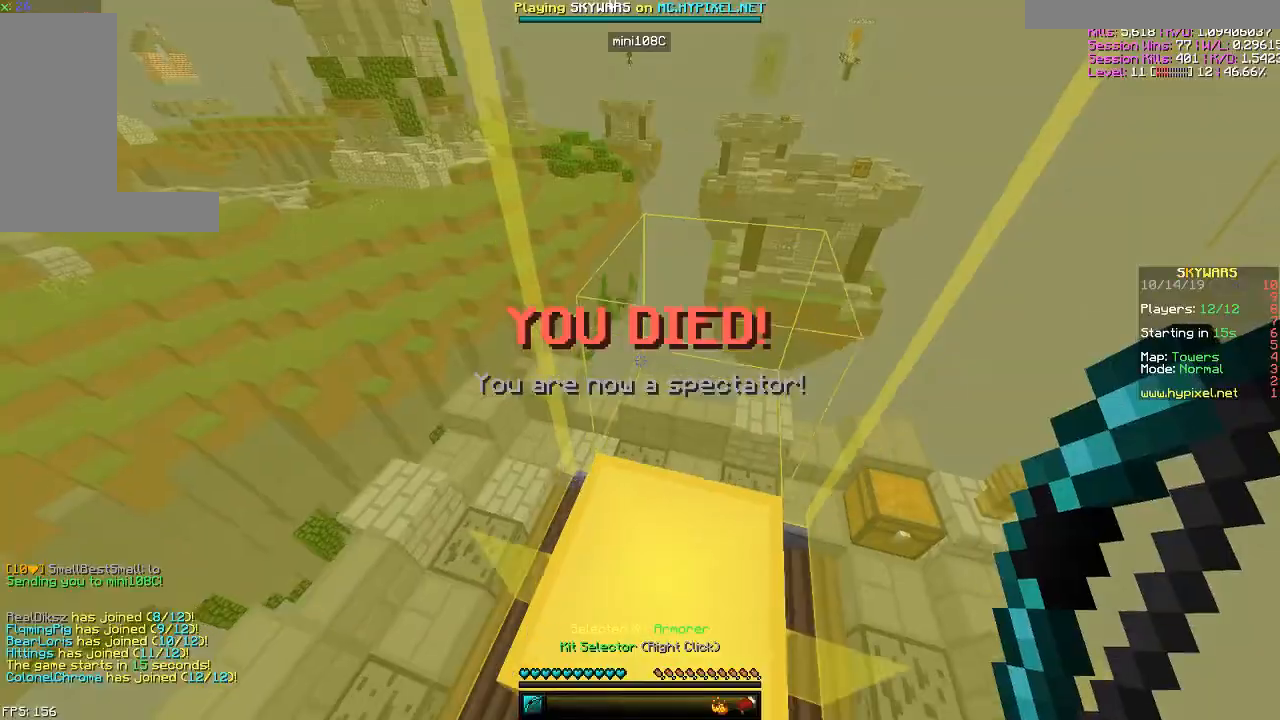
Gameplay with keyboard and mouse; each line is a JSON object with the keys and mouse buttons held at the frame after it. "events" lists presses ("down") and releases ("up") of "a", "d", "s", "space", "w", "mouse_left" and "mouse_right" between this image and that frame as [ms after this image, input, new state], when the widget could be followed in between. "mouse_left", "mouse_right" = the "left", "right" buttons of the "mouse" list. No other keys are recorded. Fast repeated clicks can show as one long hold. Mouse movement is not recorded.
{"keys": ["w"], "mouse": [], "events": [[33, "w", "down"], [133, "s", "up"]]}
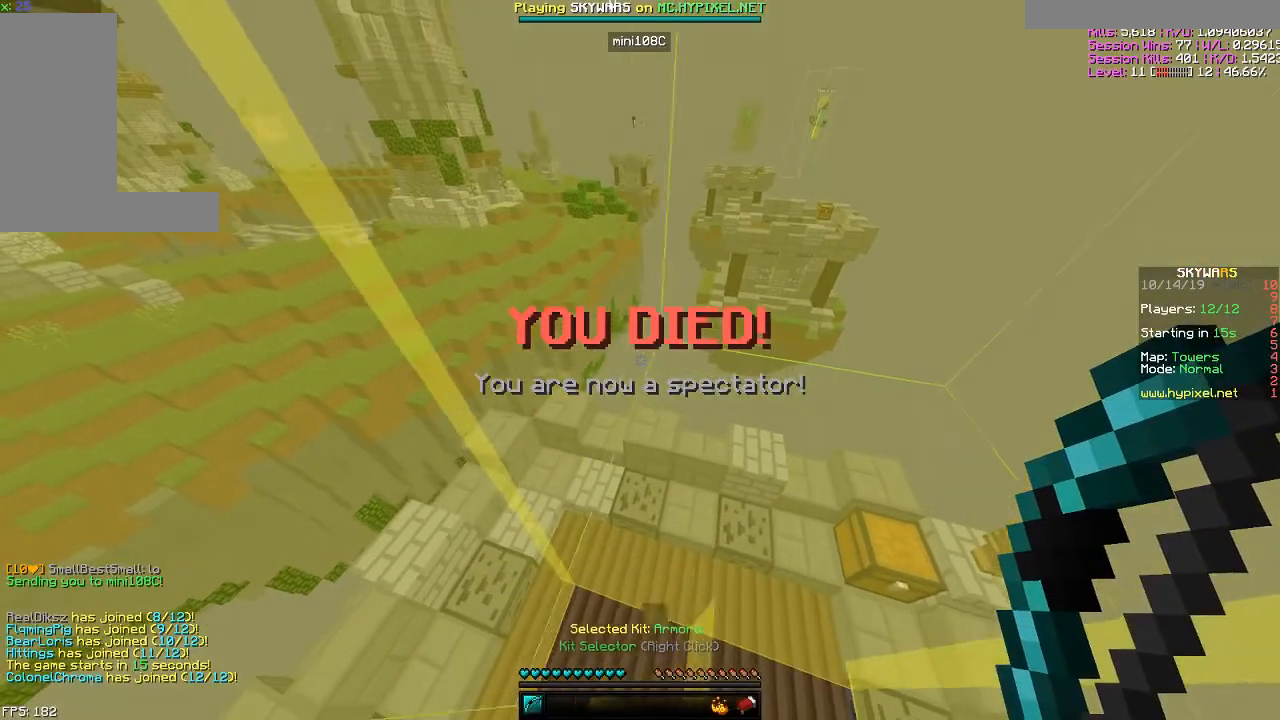
{"keys": ["w"], "mouse": [], "events": []}
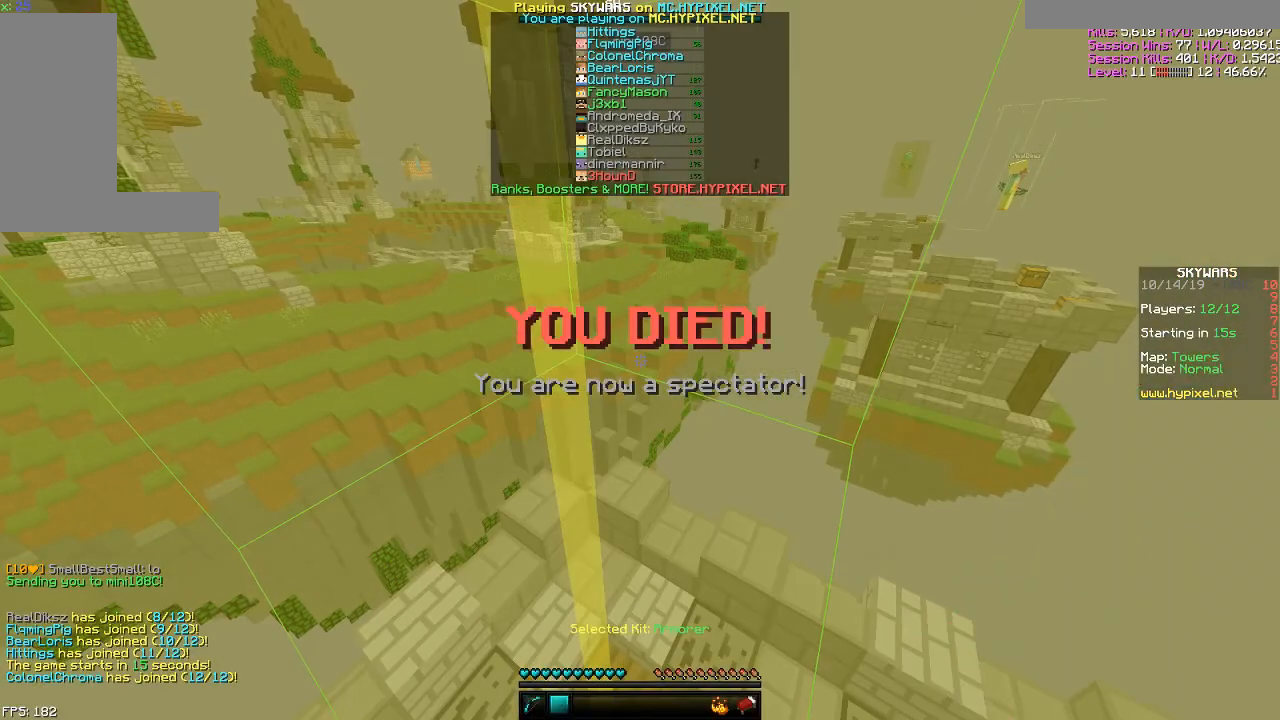
{"keys": ["w"], "mouse": ["left"], "events": [[250, "mouse_left", "down"]]}
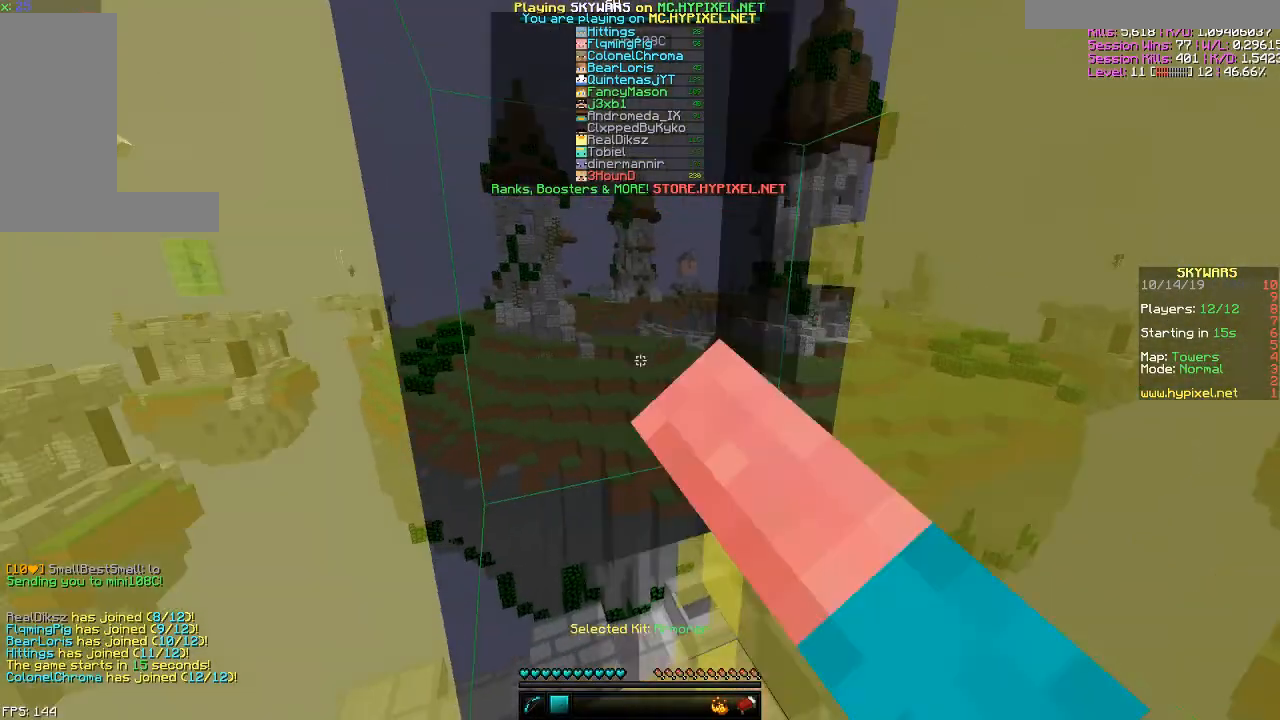
{"keys": ["w"], "mouse": ["left"], "events": [[134, "w", "up"], [384, "w", "down"]]}
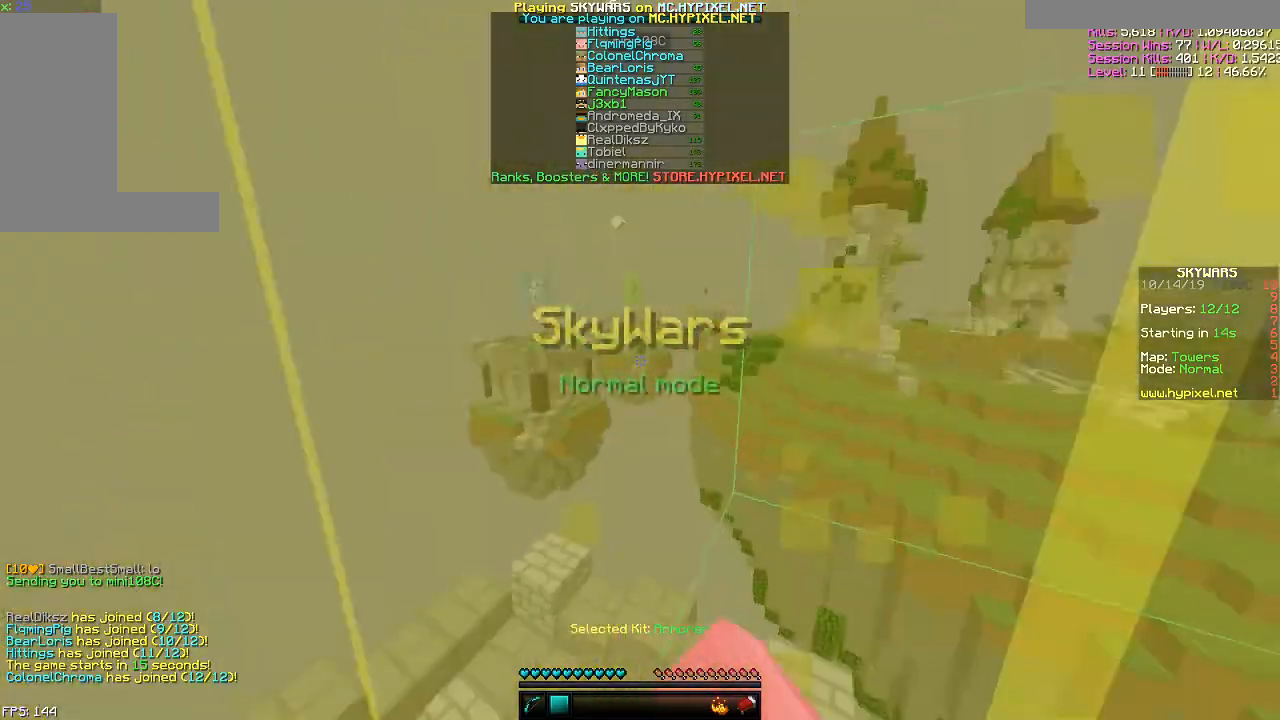
{"keys": ["w"], "mouse": ["left"], "events": [[183, "w", "up"], [233, "w", "down"]]}
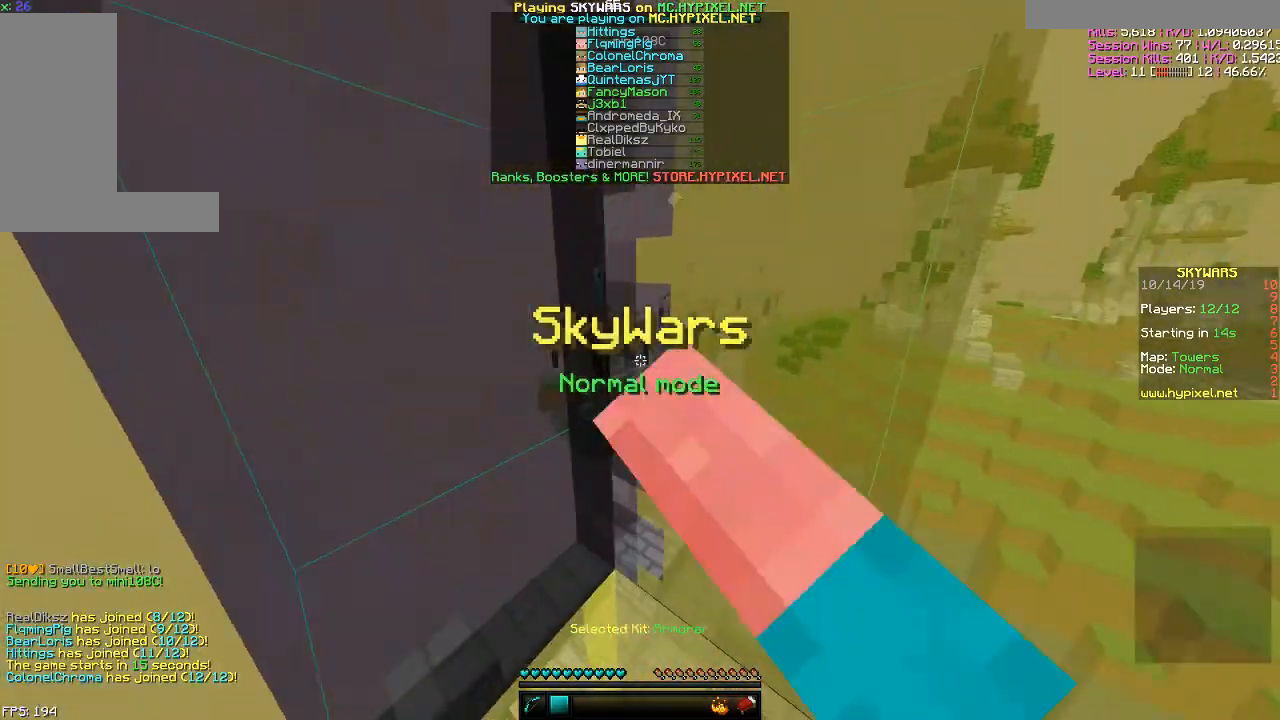
{"keys": ["w"], "mouse": ["left"], "events": []}
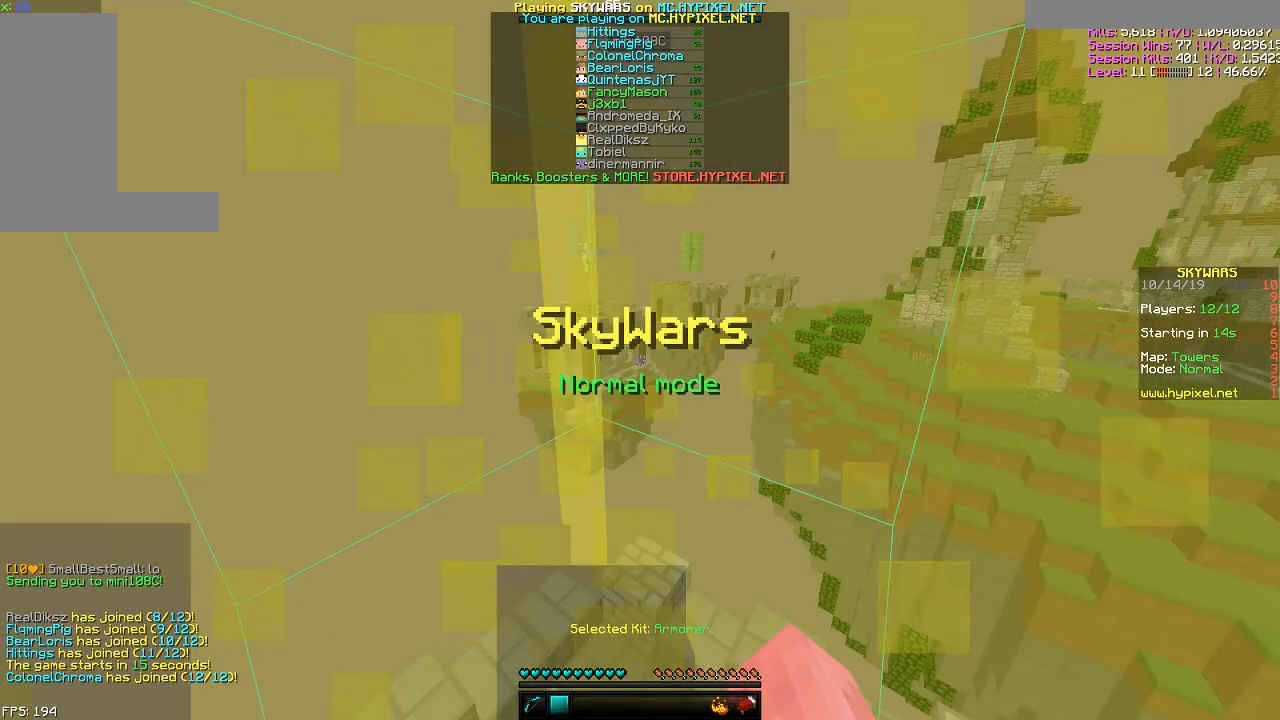
{"keys": [], "mouse": ["left"], "events": [[300, "w", "up"]]}
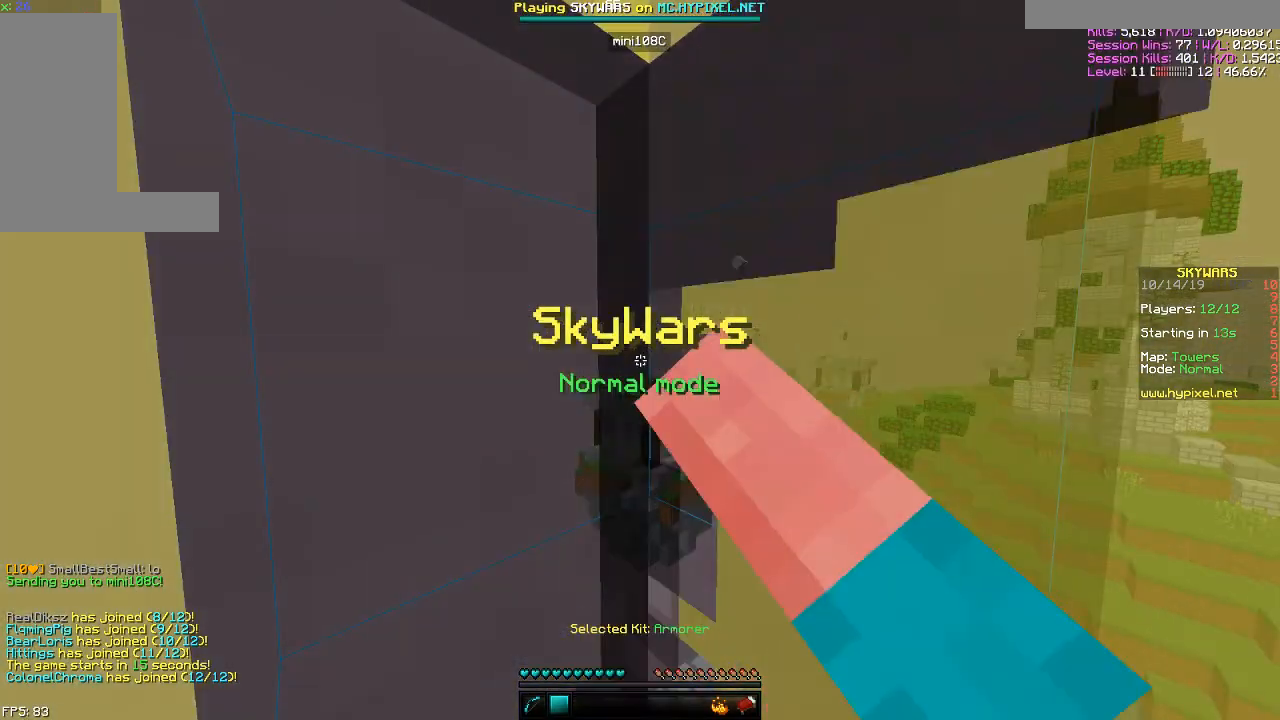
{"keys": [], "mouse": ["left"], "events": [[84, "s", "down"], [484, "s", "up"]]}
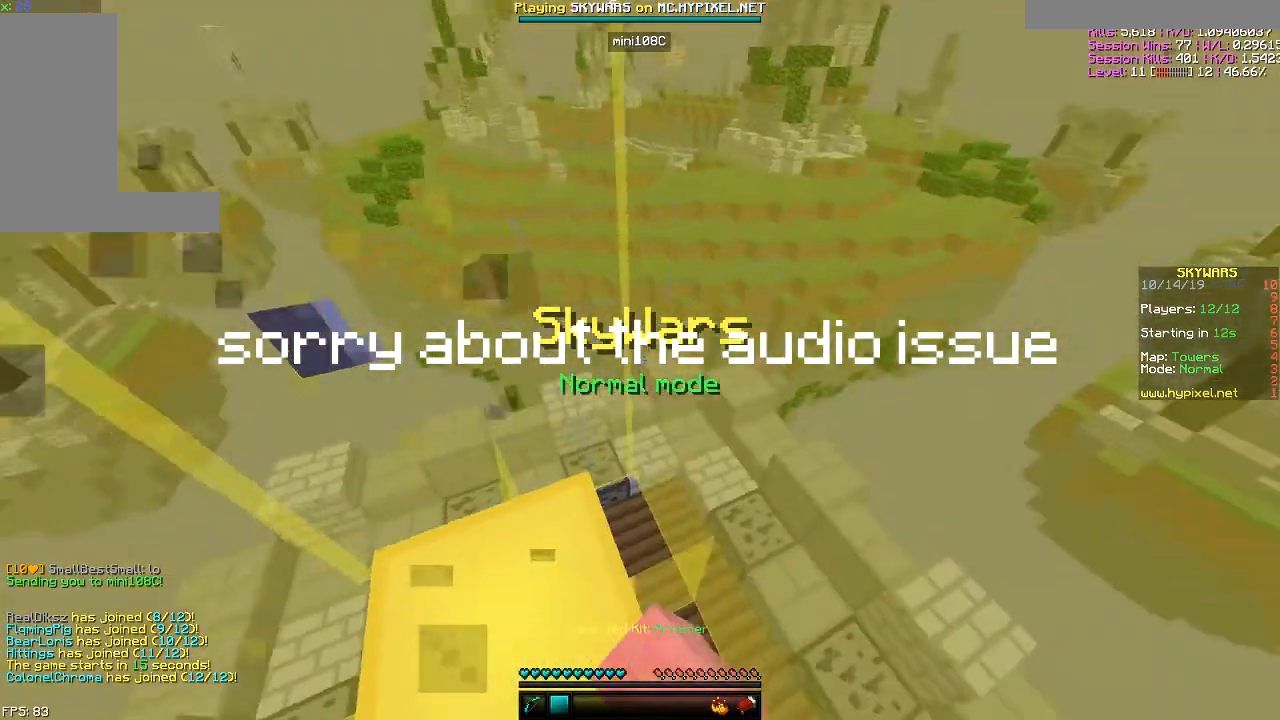
{"keys": ["w"], "mouse": ["left"], "events": [[183, "w", "down"]]}
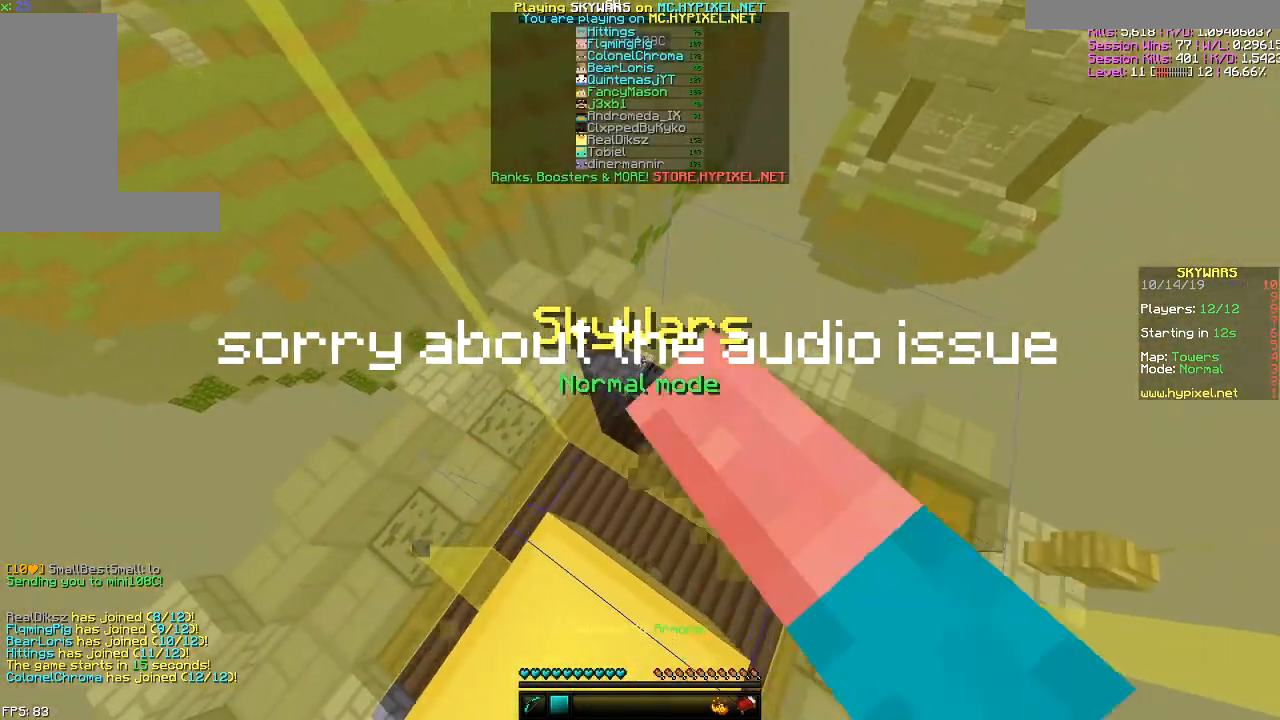
{"keys": ["w"], "mouse": ["left"], "events": []}
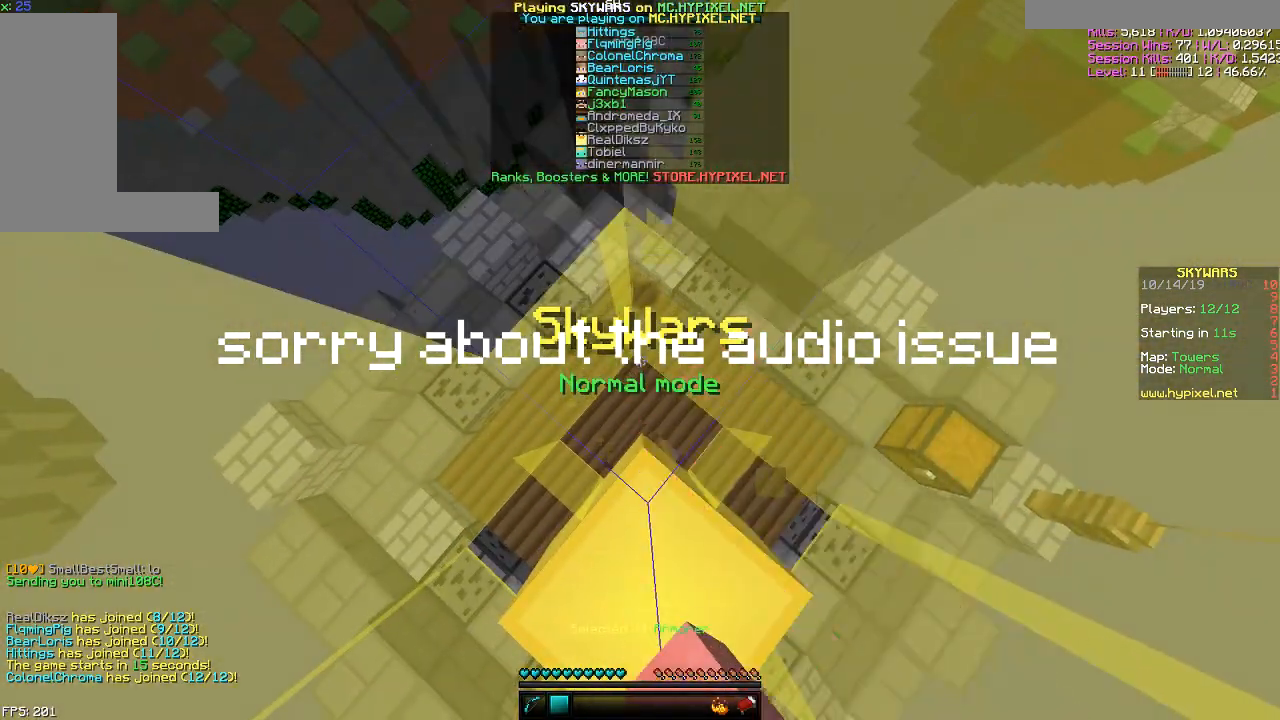
{"keys": ["w"], "mouse": ["left"], "events": [[333, "w", "up"], [383, "w", "down"]]}
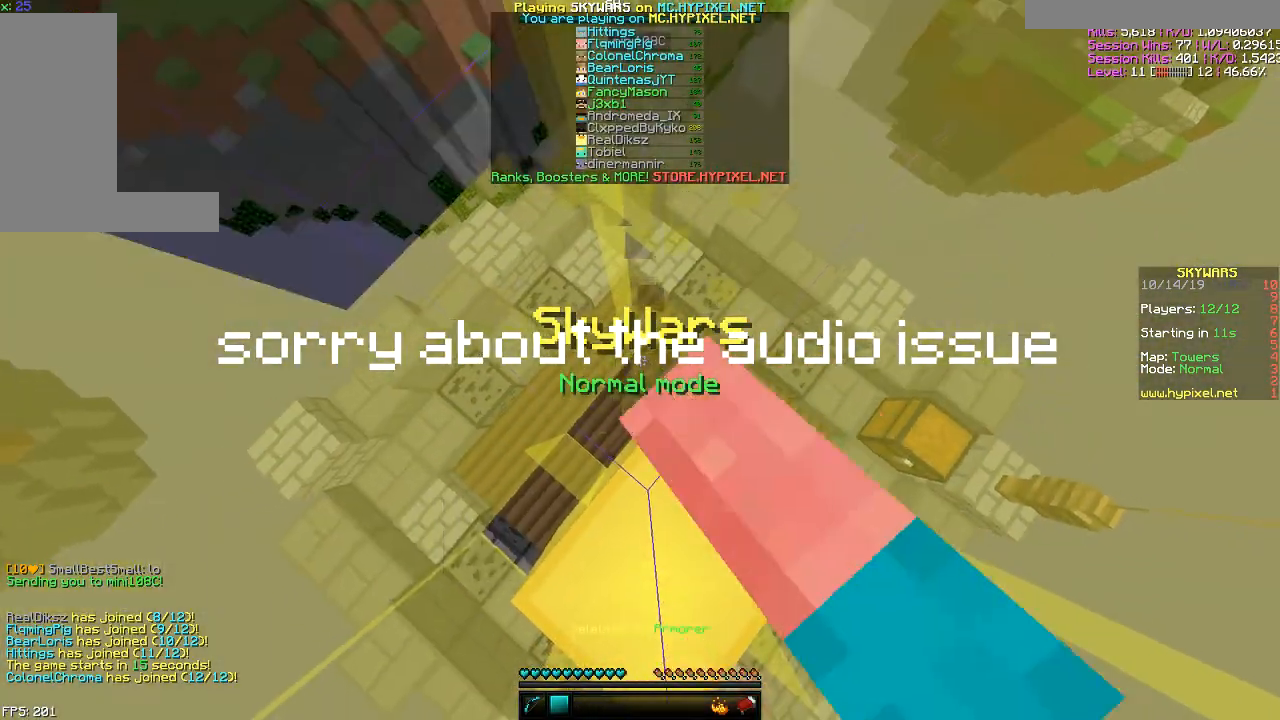
{"keys": ["s"], "mouse": ["left"], "events": [[434, "s", "down"], [467, "w", "up"]]}
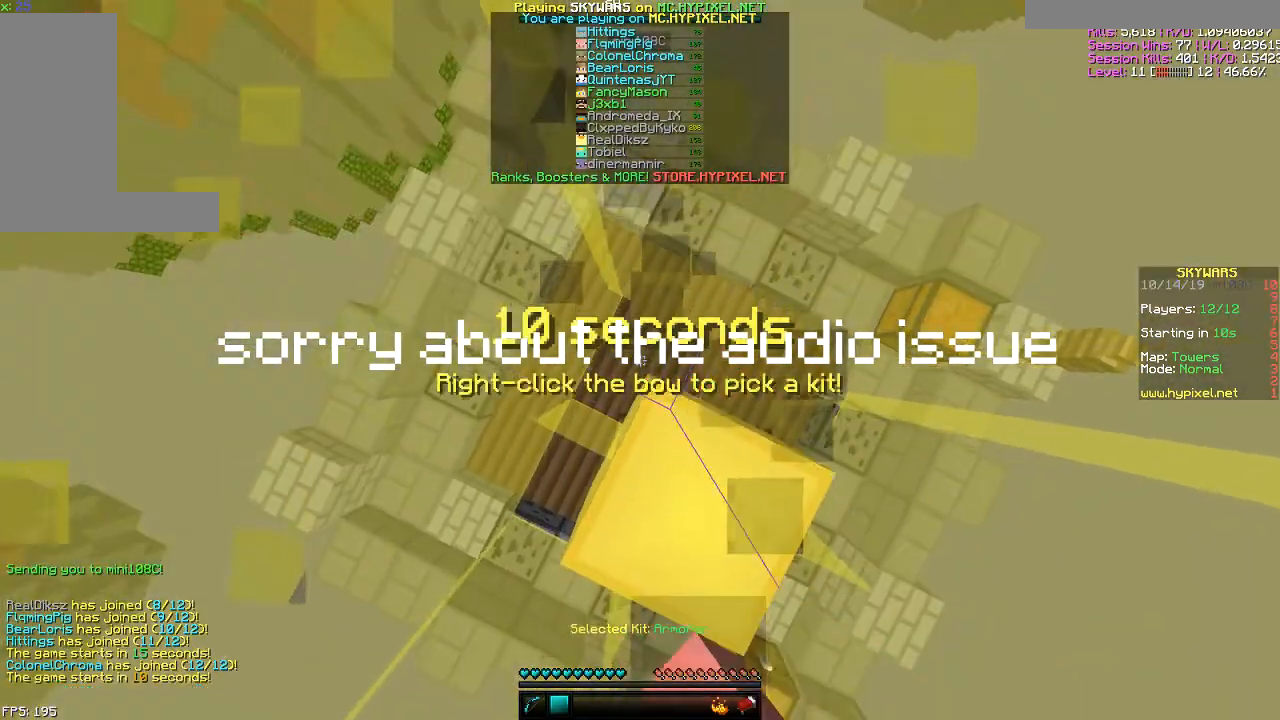
{"keys": ["s"], "mouse": ["left"], "events": []}
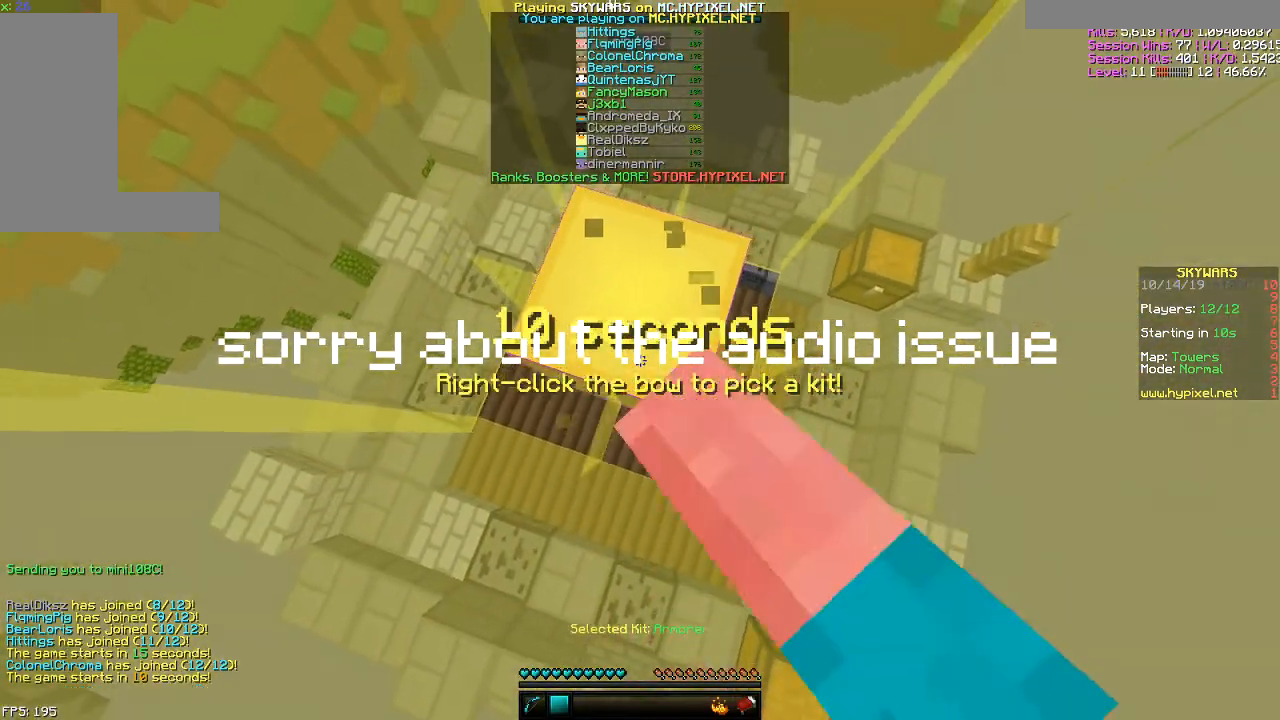
{"keys": ["s"], "mouse": ["left"], "events": []}
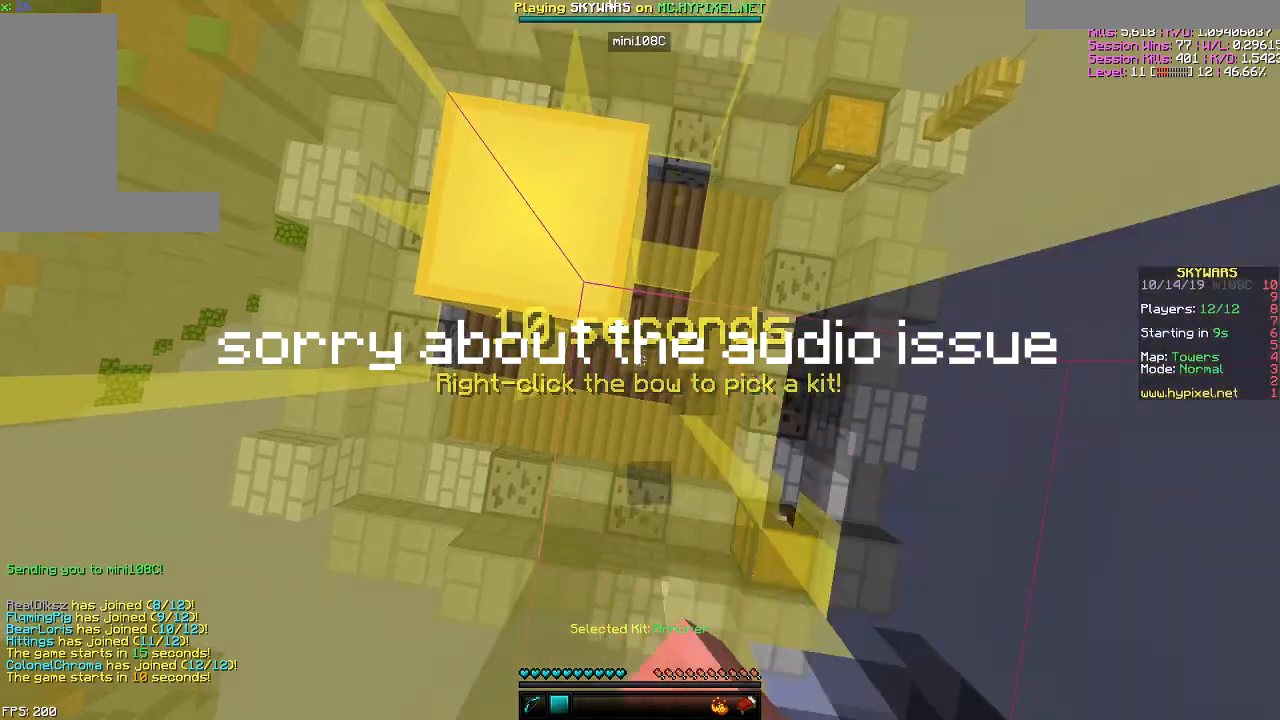
{"keys": ["w"], "mouse": ["left"], "events": [[133, "w", "down"], [183, "s", "up"]]}
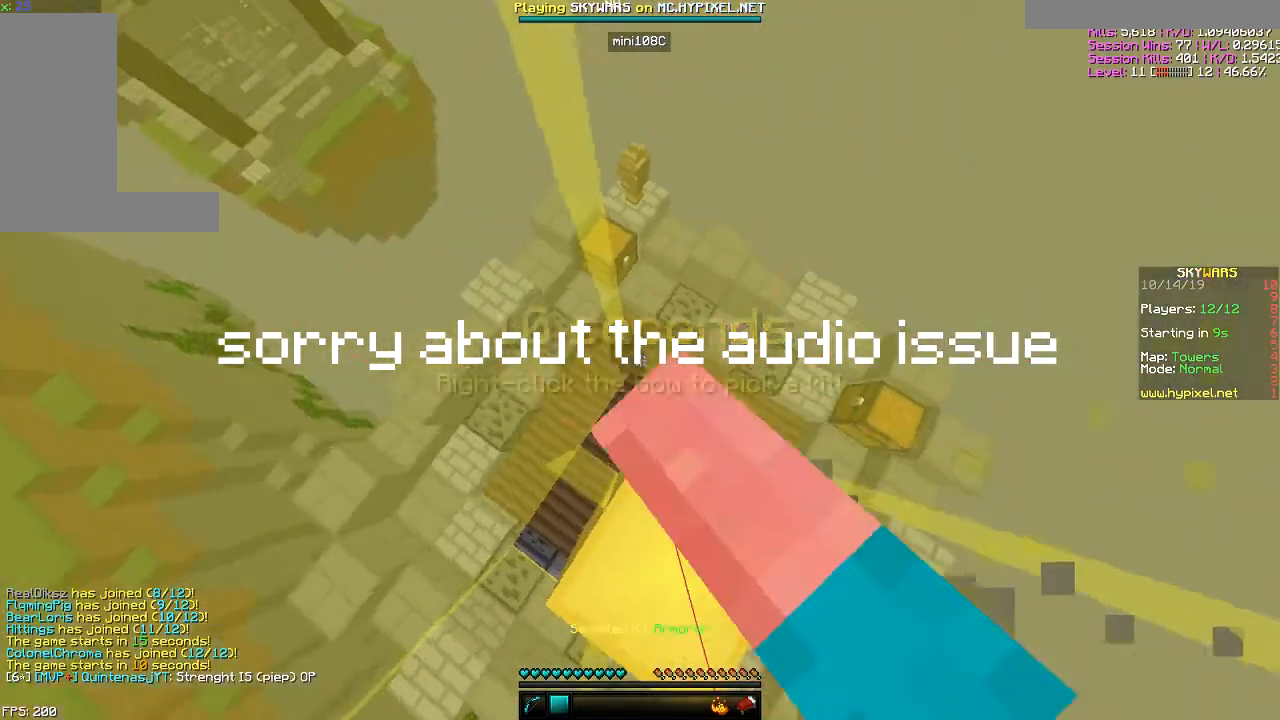
{"keys": ["w"], "mouse": ["left"], "events": []}